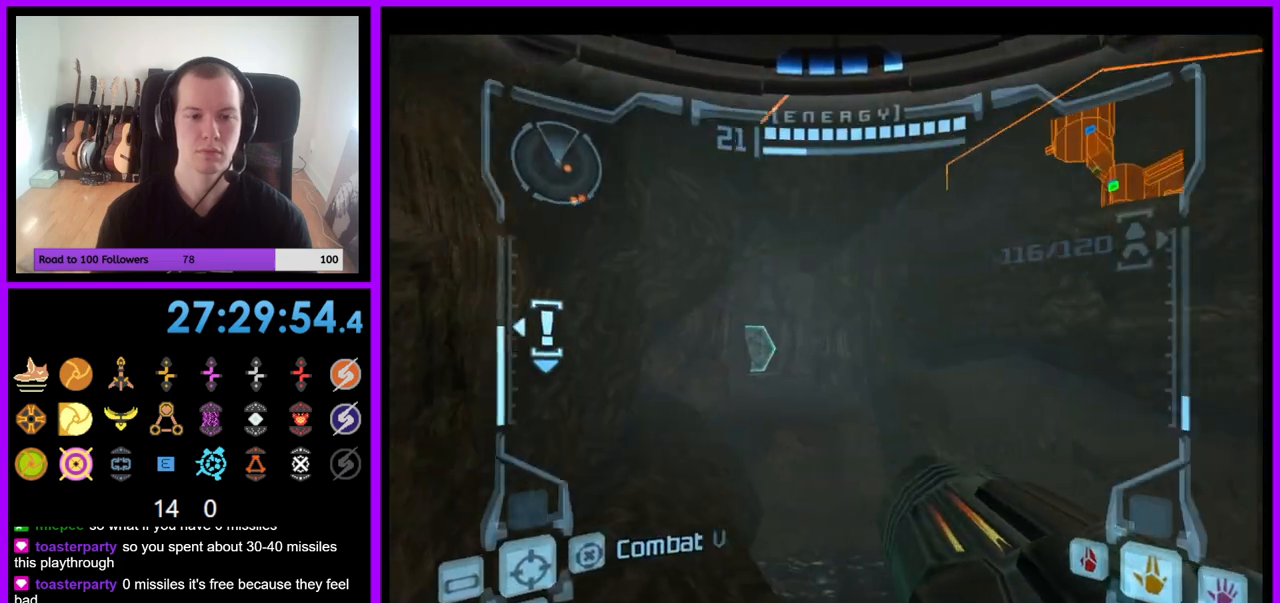
Gameplay with a controller (Nintendo layout); each line is a JSON object with the inputs held at the frame after it. "events" lists button and stick changes between this image and that frame as [ms after this image, input, new state], when the widget could be followed in between. Not read: L3 R3.
{"buttons": ["A", "L1"], "left_stick": "up", "right_stick": "center", "events": [[17, "left_stick", "up"], [83, "A", "down"], [100, "L1", "down"], [333, "B", "down"], [467, "B", "up"]]}
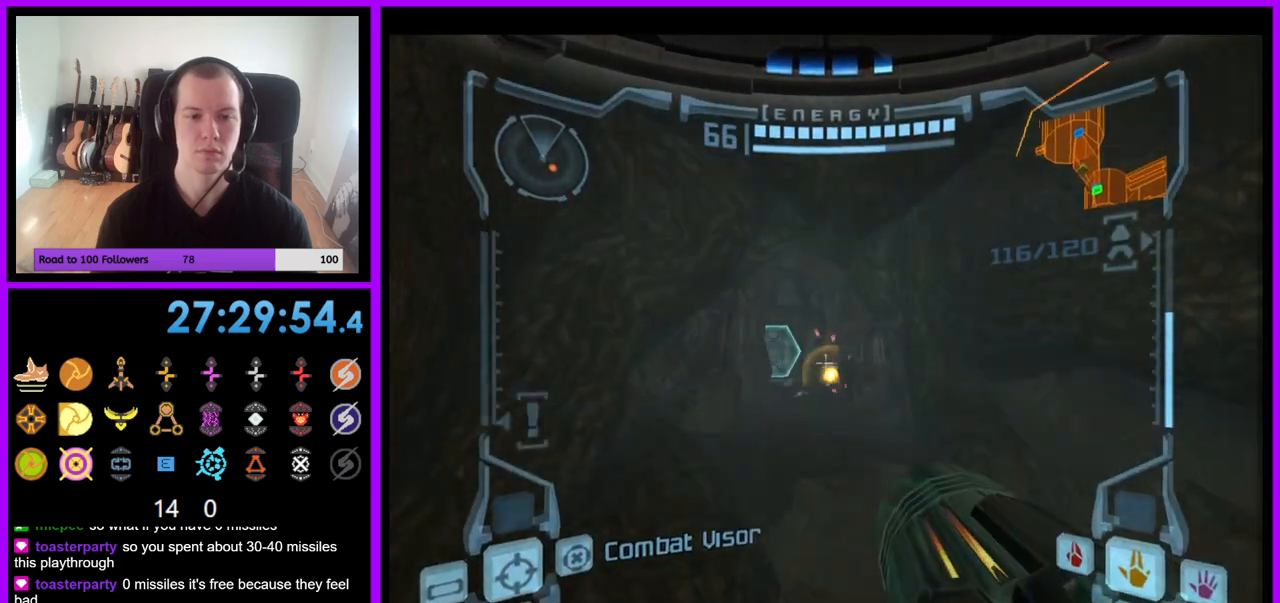
{"buttons": ["A"], "left_stick": "up", "right_stick": "center", "events": [[83, "L1", "up"]]}
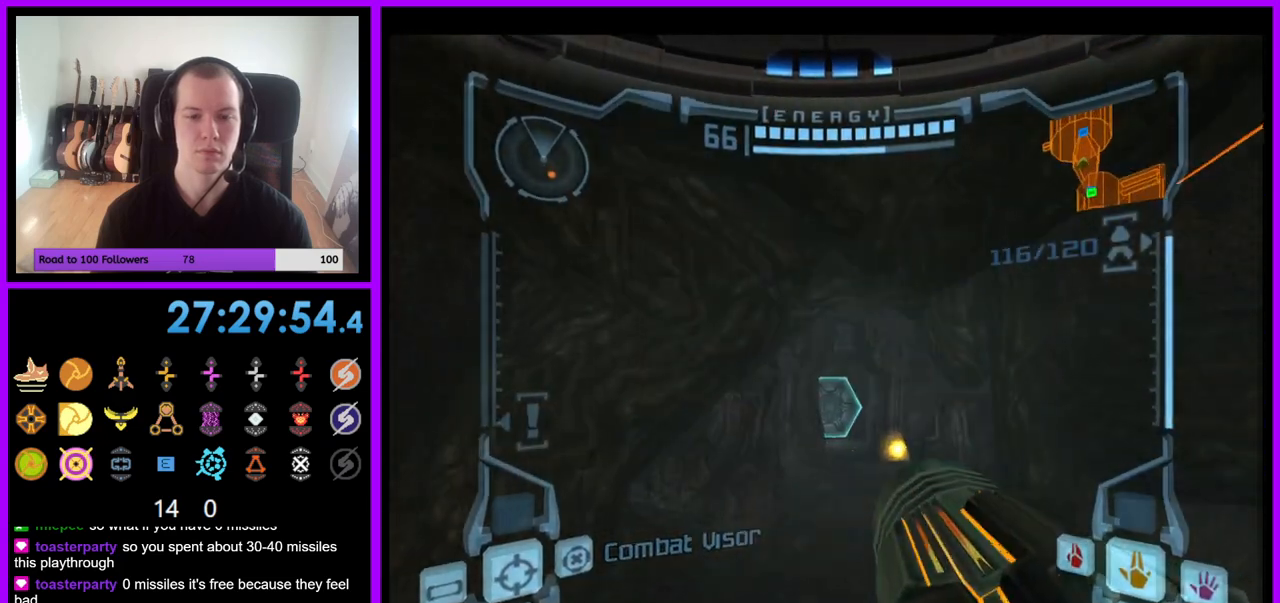
{"buttons": ["A"], "left_stick": "up", "right_stick": "center", "events": [[317, "B", "down"], [450, "B", "up"]]}
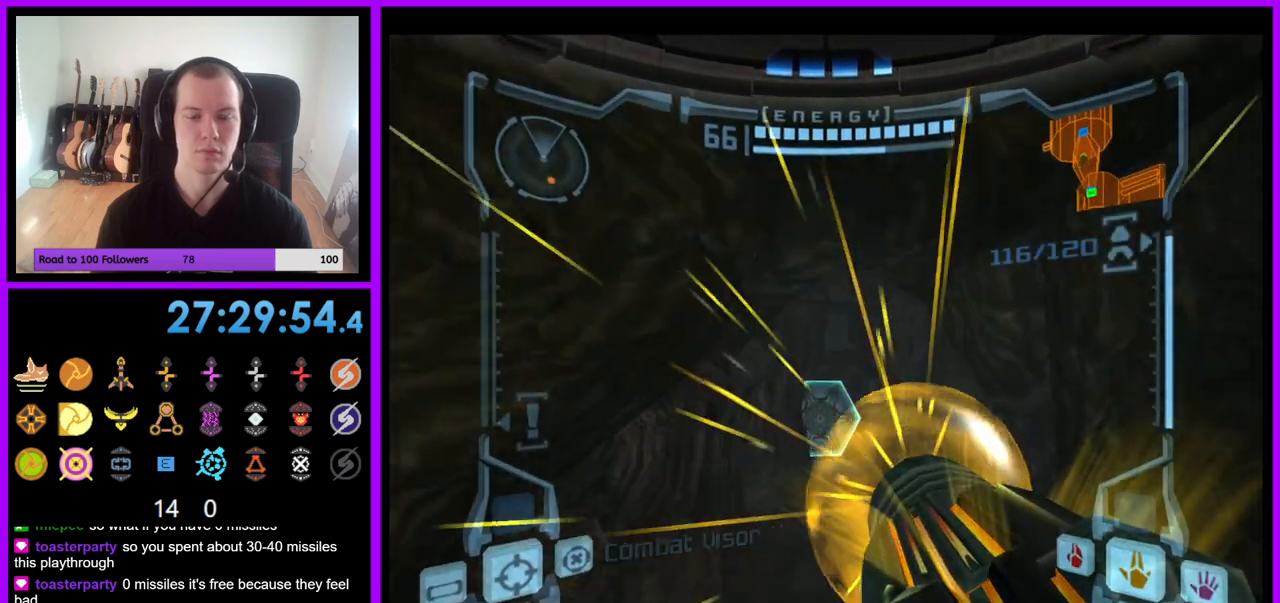
{"buttons": [], "left_stick": "up", "right_stick": "center", "events": [[17, "A", "up"]]}
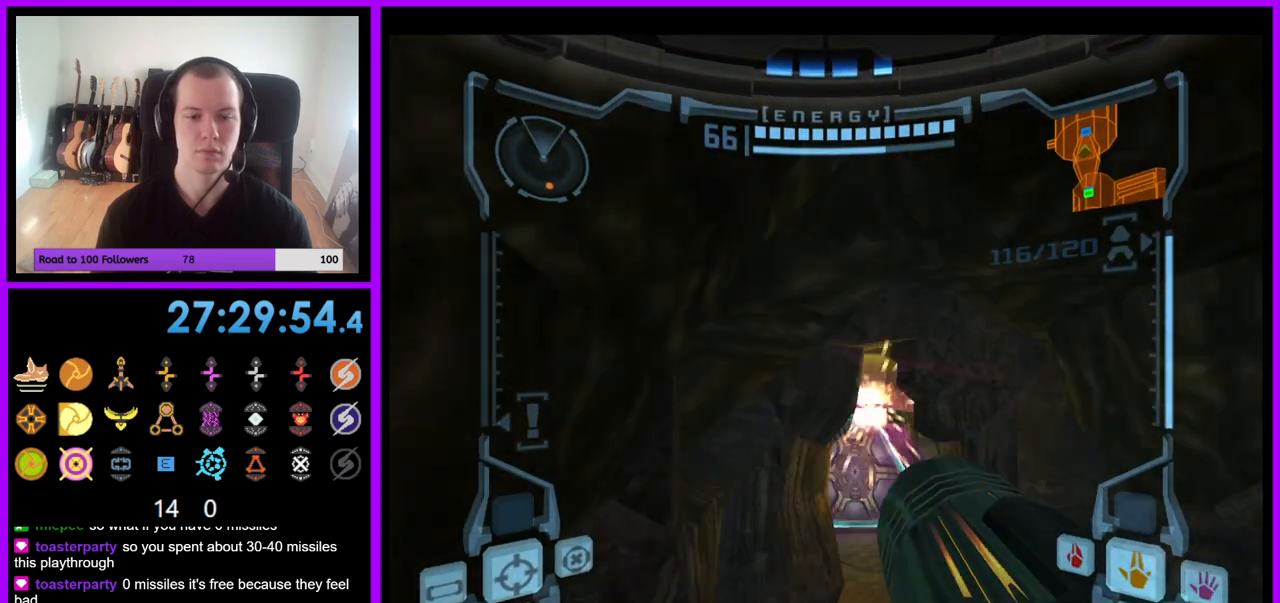
{"buttons": ["A", "L1"], "left_stick": "up-right", "right_stick": "center", "events": [[350, "left_stick", "up-right"], [367, "L1", "down"], [417, "A", "down"]]}
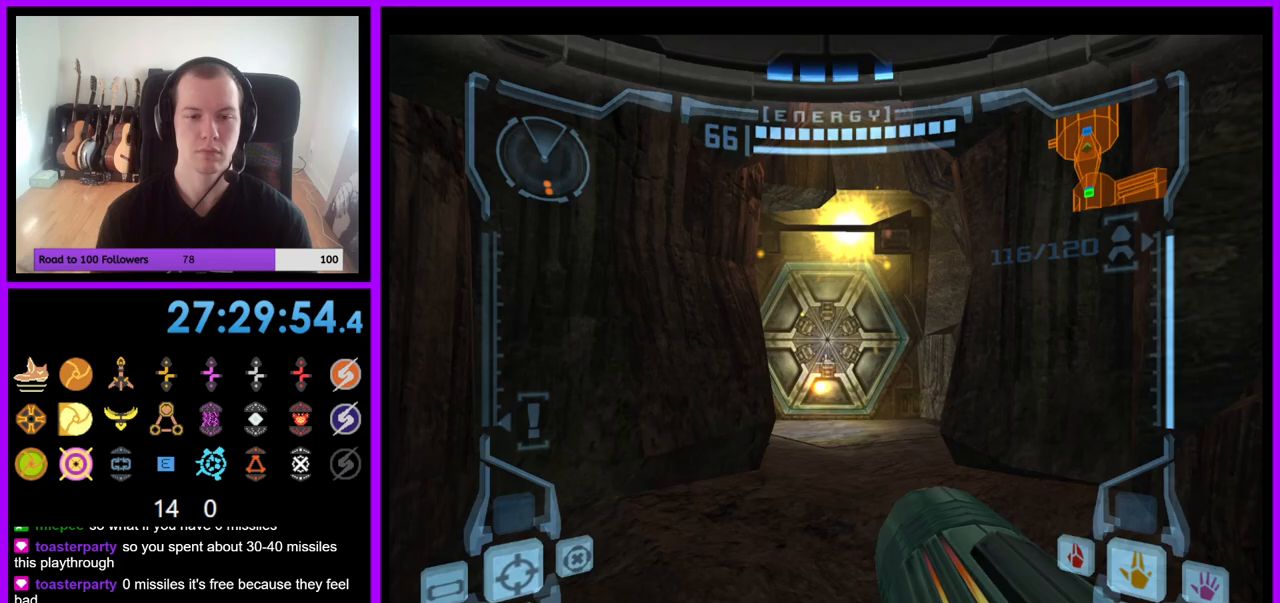
{"buttons": ["A"], "left_stick": "up", "right_stick": "center", "events": [[17, "A", "up"], [50, "left_stick", "up"], [267, "L1", "up"], [317, "A", "down"], [400, "A", "up"], [467, "A", "down"]]}
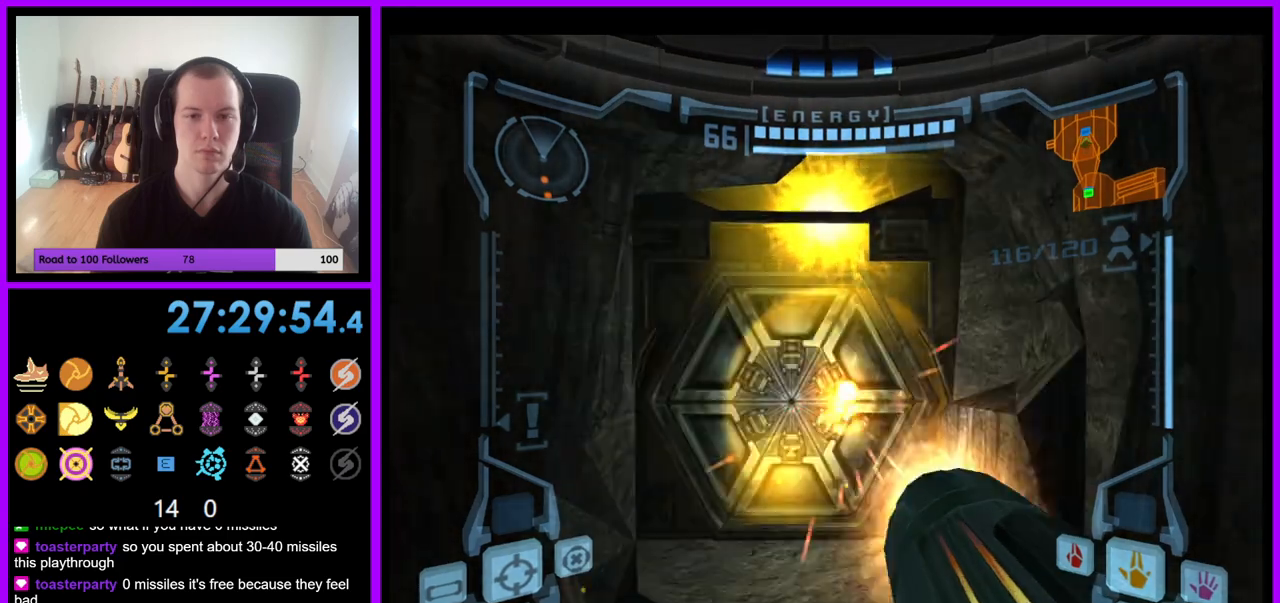
{"buttons": [], "left_stick": "center", "right_stick": "center", "events": [[50, "A", "up"], [133, "A", "down"], [183, "A", "up"], [367, "left_stick", "center"]]}
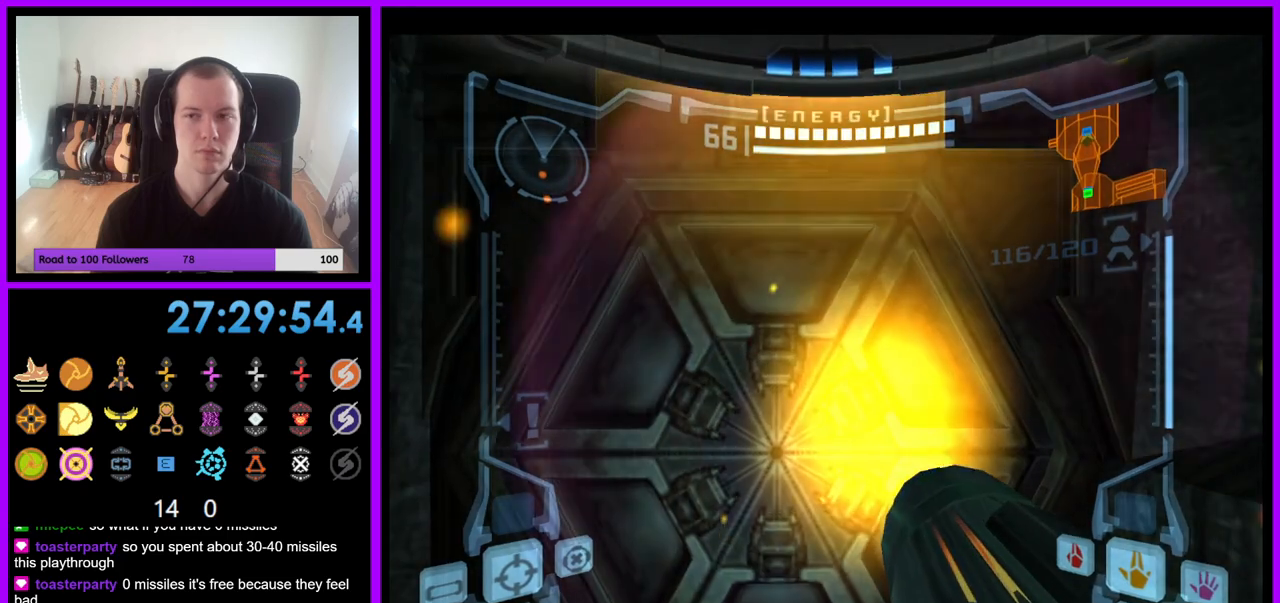
{"buttons": [], "left_stick": "center", "right_stick": "center", "events": []}
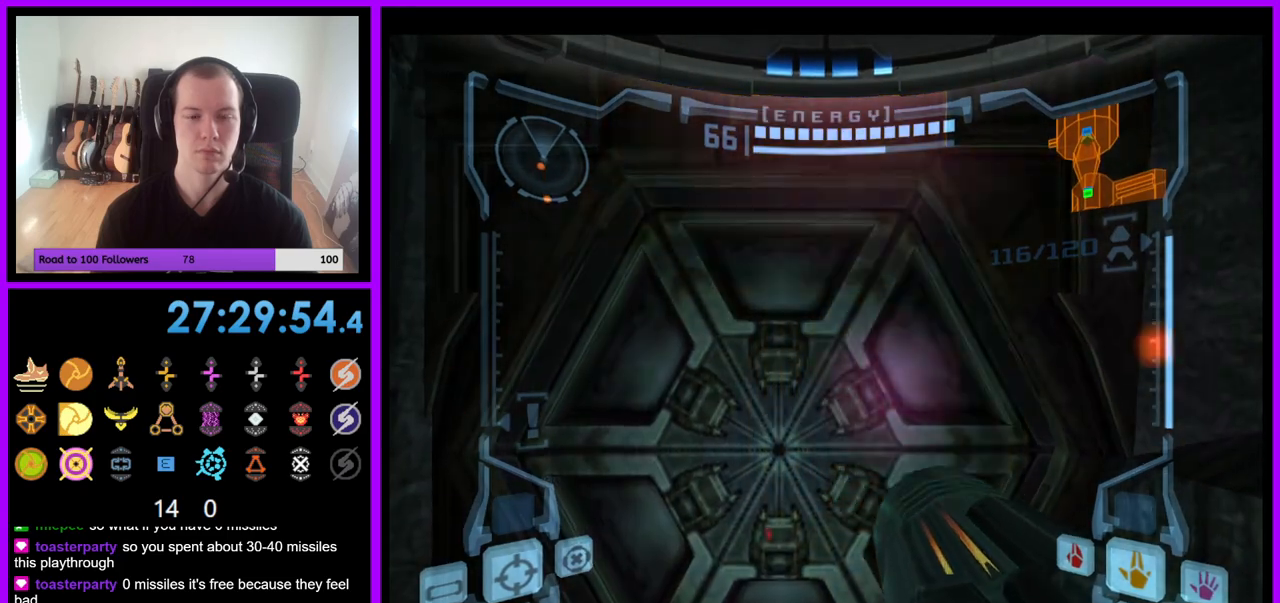
{"buttons": [], "left_stick": "center", "right_stick": "center", "events": [[83, "A", "down"], [167, "A", "up"], [417, "A", "down"], [483, "A", "up"]]}
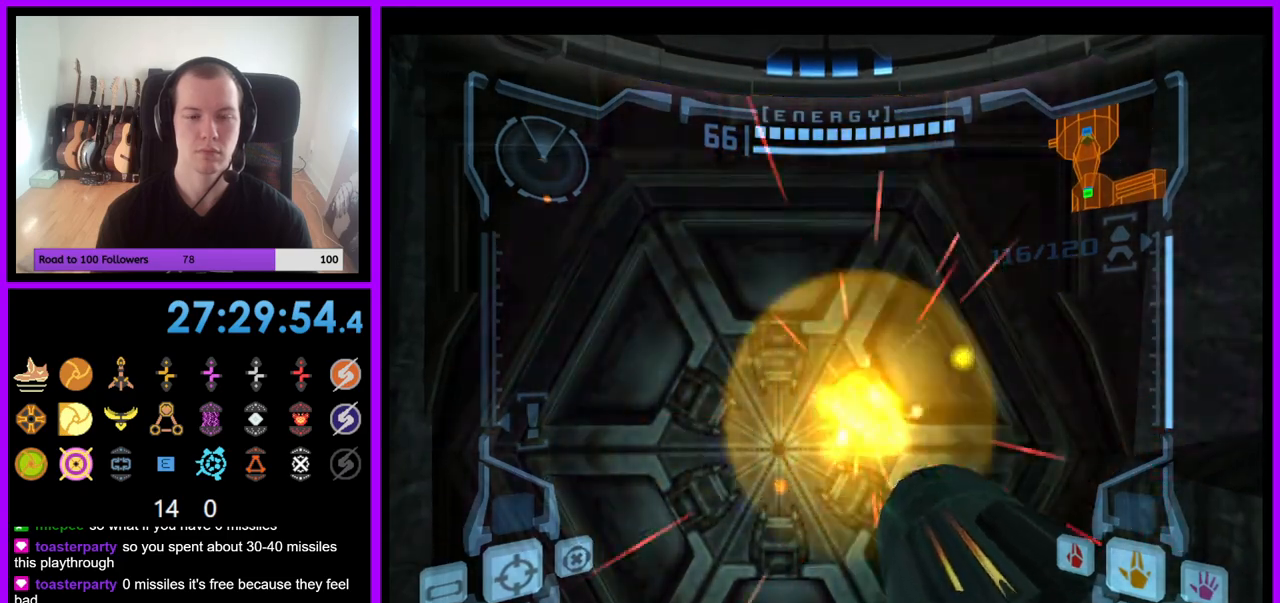
{"buttons": [], "left_stick": "center", "right_stick": "center", "events": [[83, "A", "down"], [150, "A", "up"]]}
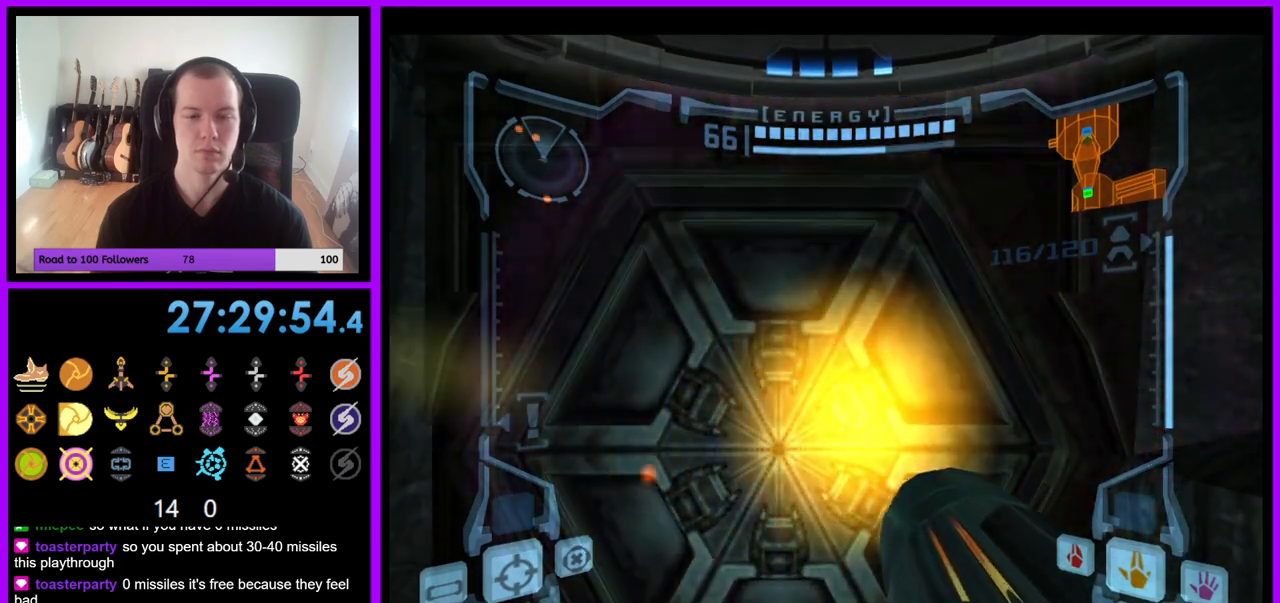
{"buttons": [], "left_stick": "center", "right_stick": "center", "events": []}
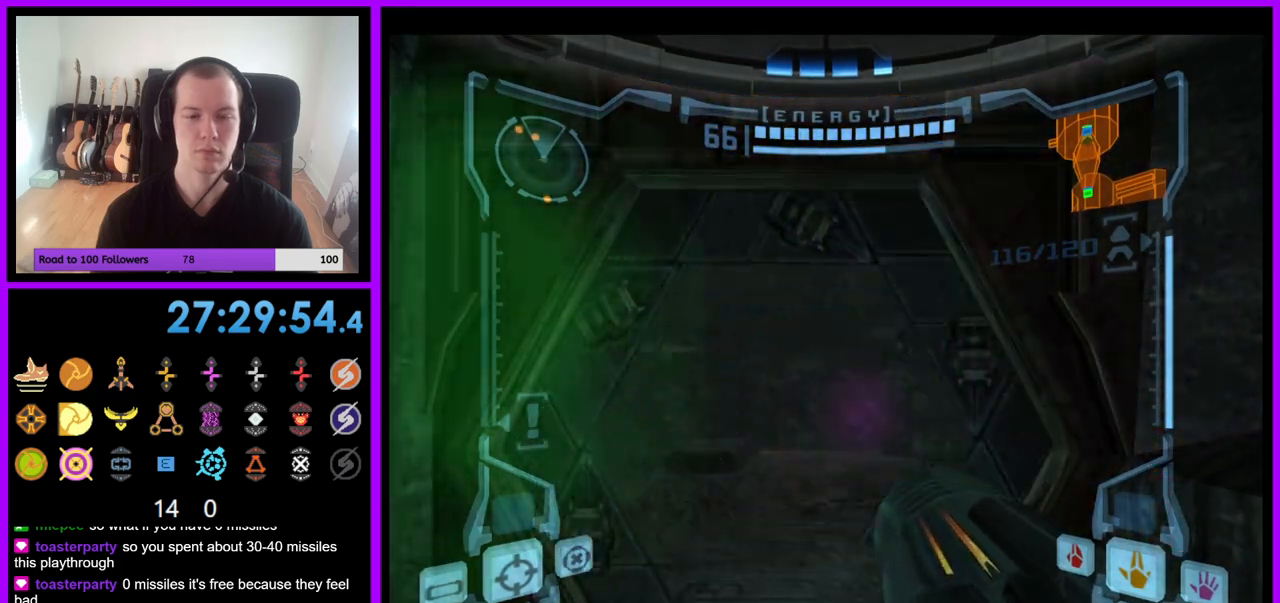
{"buttons": ["L1"], "left_stick": "up", "right_stick": "center", "events": [[67, "left_stick", "up"], [233, "L1", "down"]]}
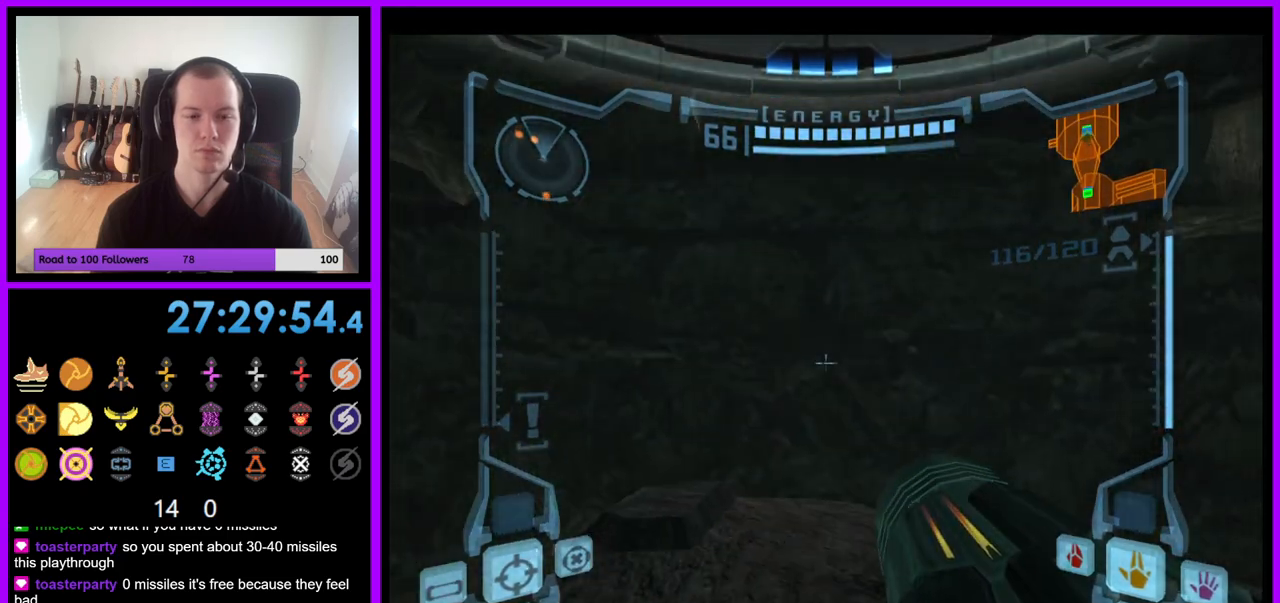
{"buttons": [], "left_stick": "left", "right_stick": "center", "events": [[283, "L1", "up"], [350, "left_stick", "center"], [483, "left_stick", "left"]]}
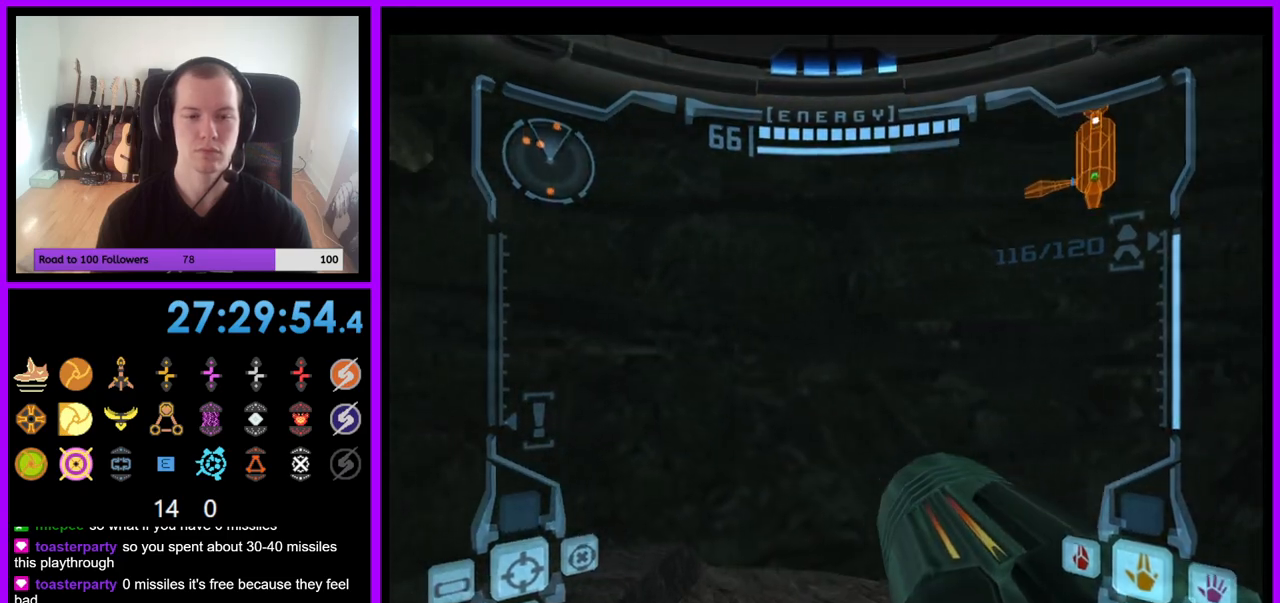
{"buttons": [], "left_stick": "left", "right_stick": "center", "events": [[117, "Z", "down"], [233, "Z", "up"]]}
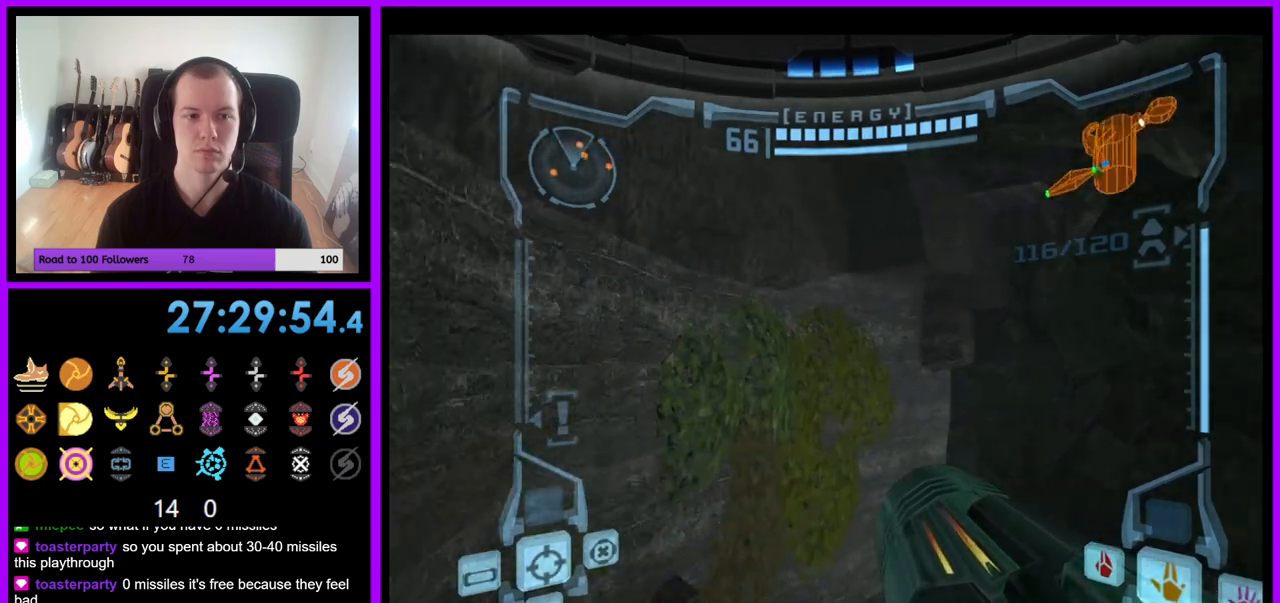
{"buttons": [], "left_stick": "left", "right_stick": "center", "events": []}
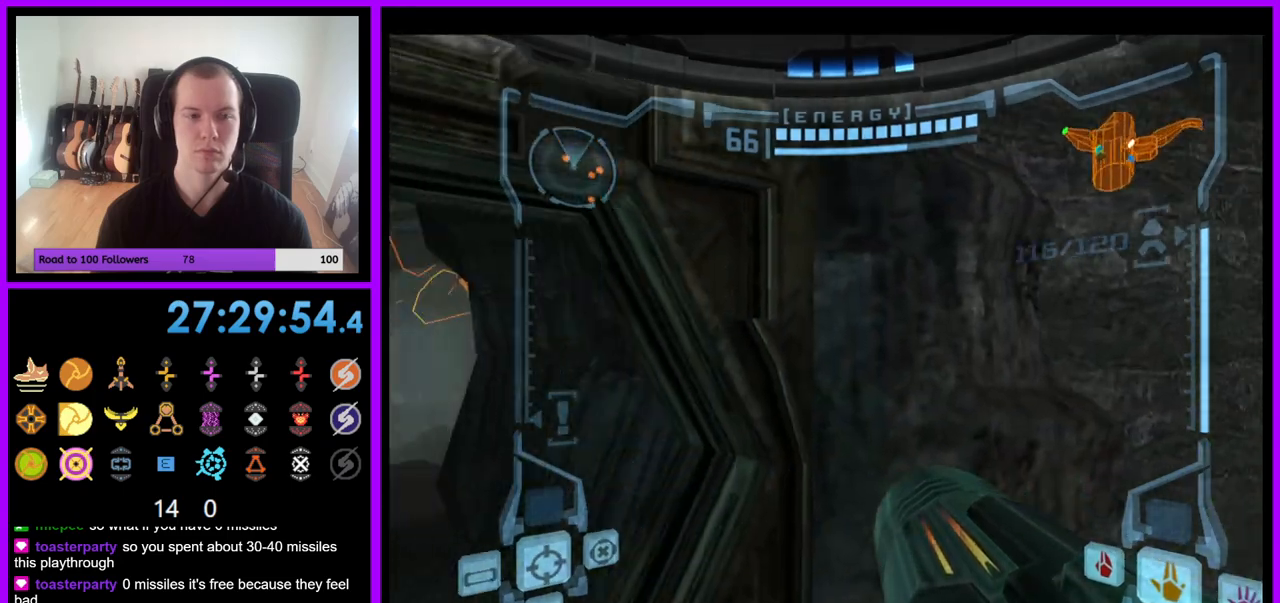
{"buttons": [], "left_stick": "up", "right_stick": "center", "events": [[200, "left_stick", "up-left"], [233, "Z", "down"], [300, "Z", "up"], [333, "left_stick", "up"]]}
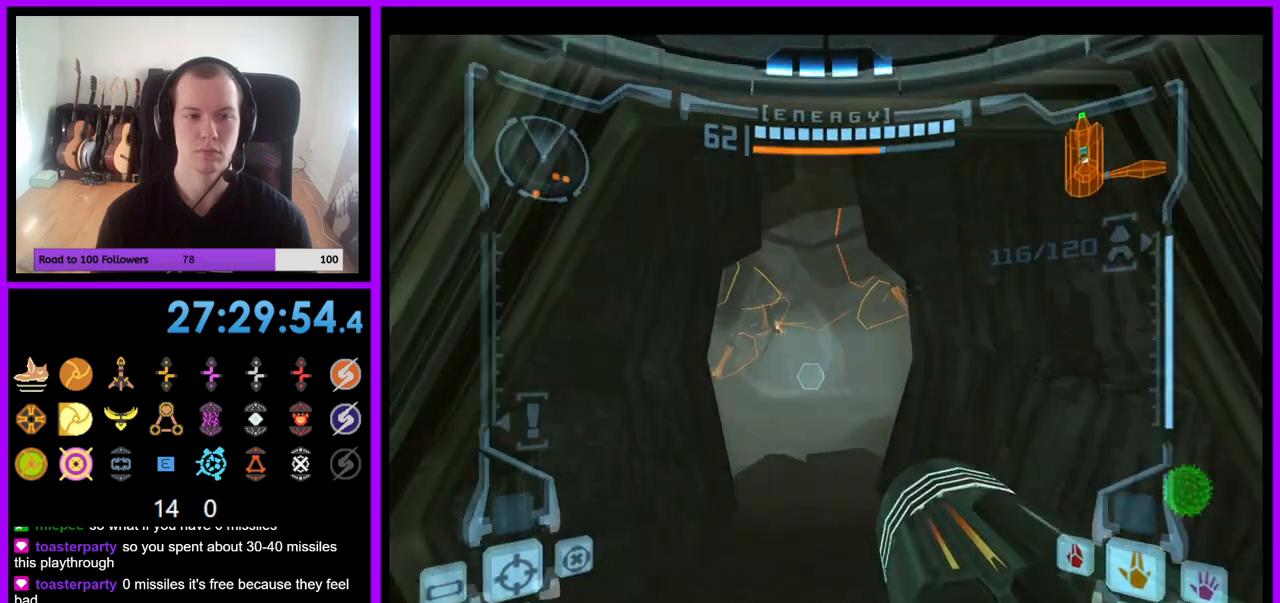
{"buttons": [], "left_stick": "center", "right_stick": "center", "events": [[67, "Z", "down"], [133, "Z", "up"], [367, "B", "down"], [367, "Z", "down"], [417, "B", "up"], [467, "Z", "up"], [467, "left_stick", "center"]]}
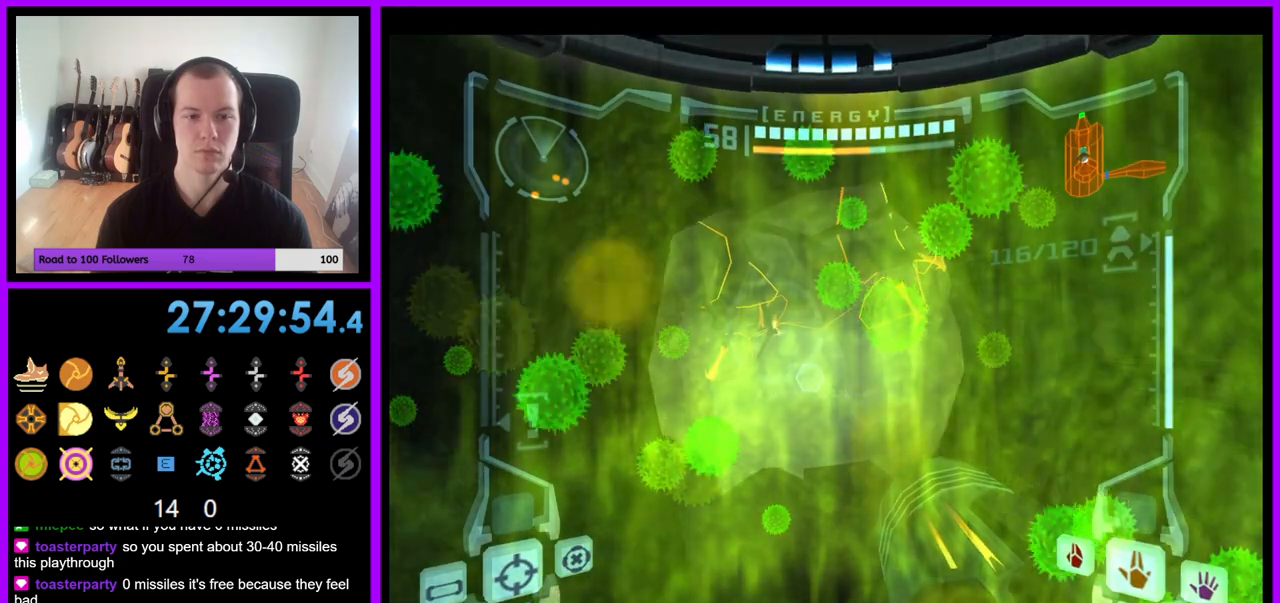
{"buttons": [], "left_stick": "down-left", "right_stick": "center"}
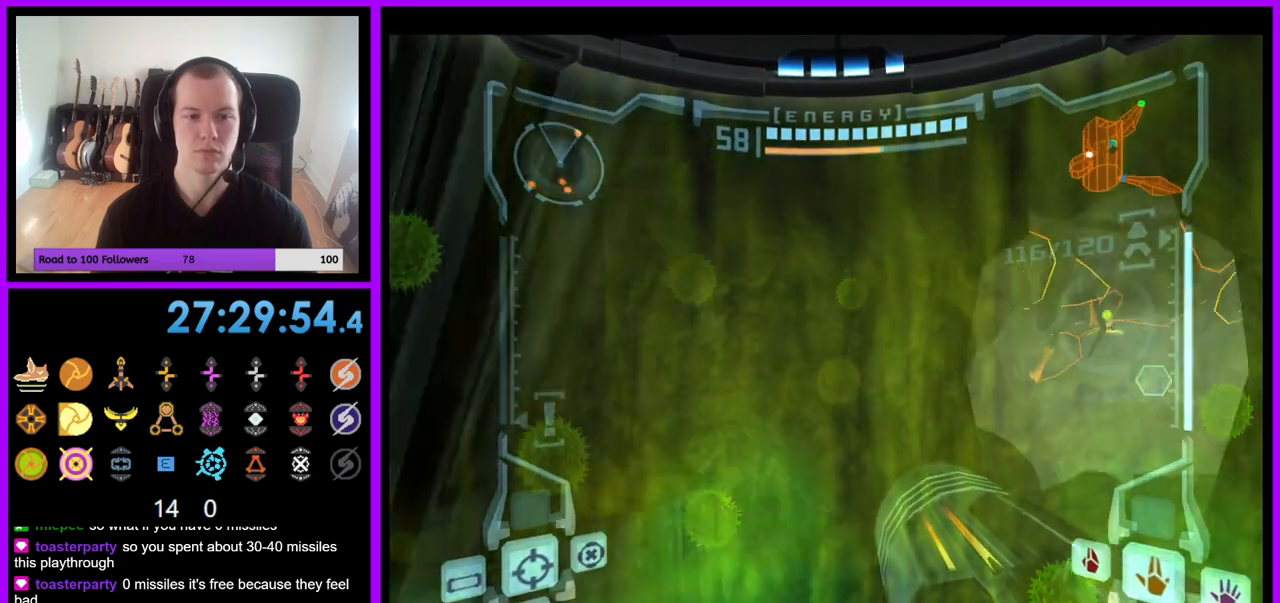
{"buttons": [], "left_stick": "left", "right_stick": "center", "events": [[133, "left_stick", "left"]]}
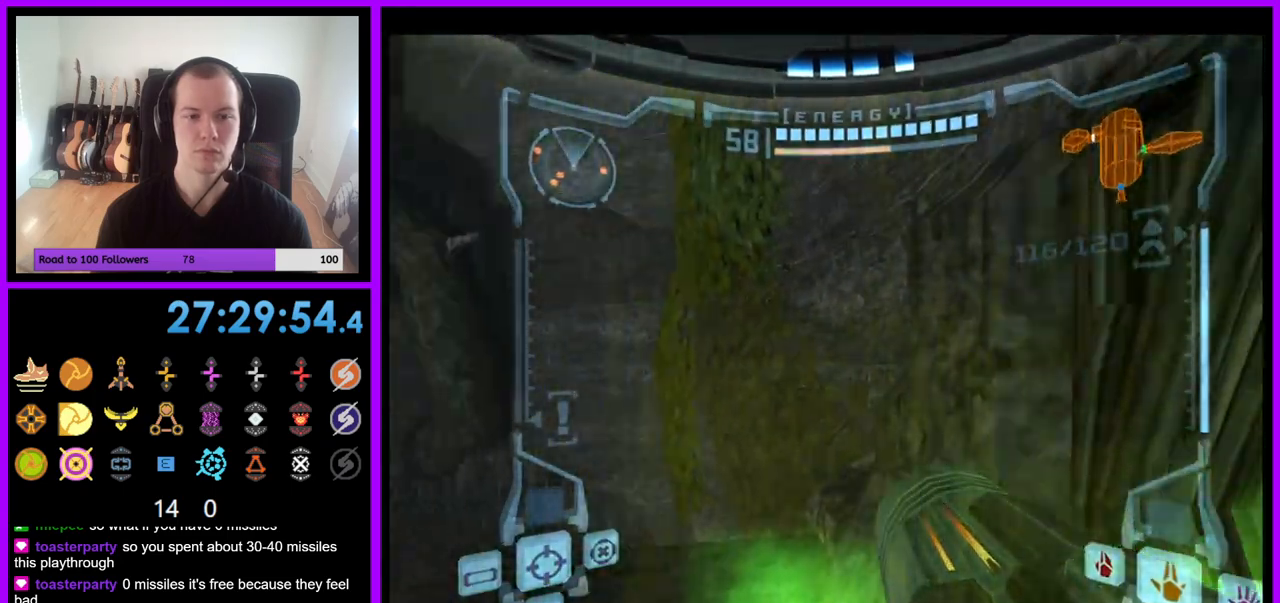
{"buttons": ["L1"], "left_stick": "up", "right_stick": "center", "events": [[117, "Z", "down"], [117, "left_stick", "up-left"], [200, "Z", "up"], [267, "L1", "down"], [417, "left_stick", "up"]]}
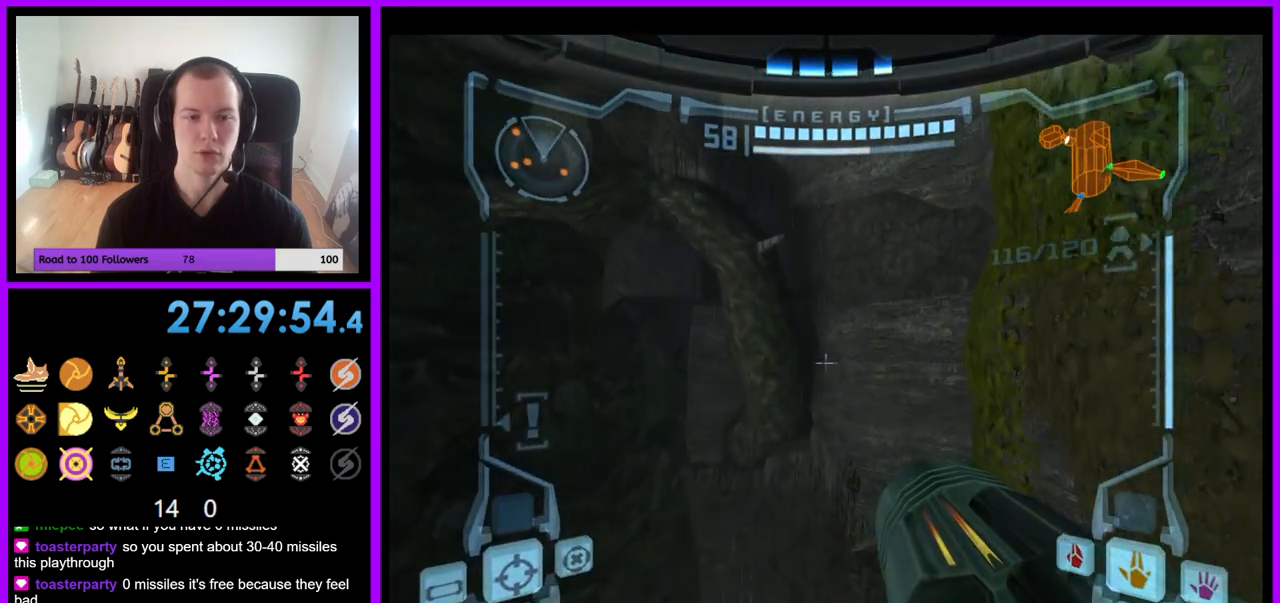
{"buttons": ["R1"], "left_stick": "up", "right_stick": "center", "events": [[100, "R1", "down"], [150, "L1", "up"]]}
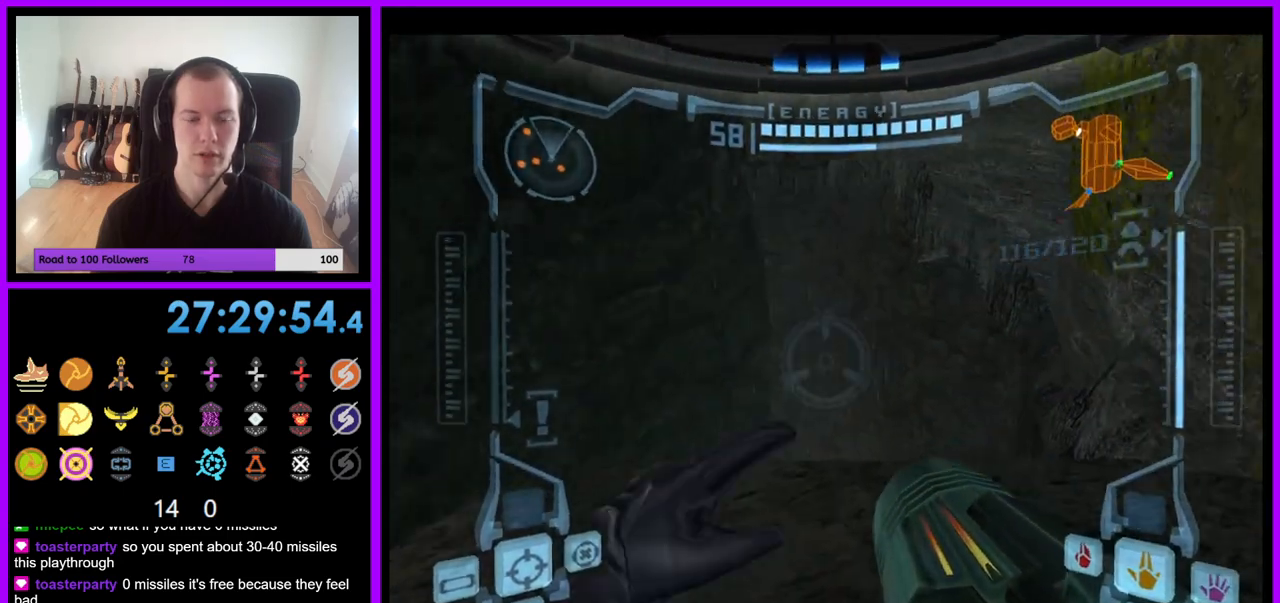
{"buttons": ["L1"], "left_stick": "center", "right_stick": "center", "events": [[267, "L1", "down"], [433, "R1", "up"], [467, "left_stick", "center"]]}
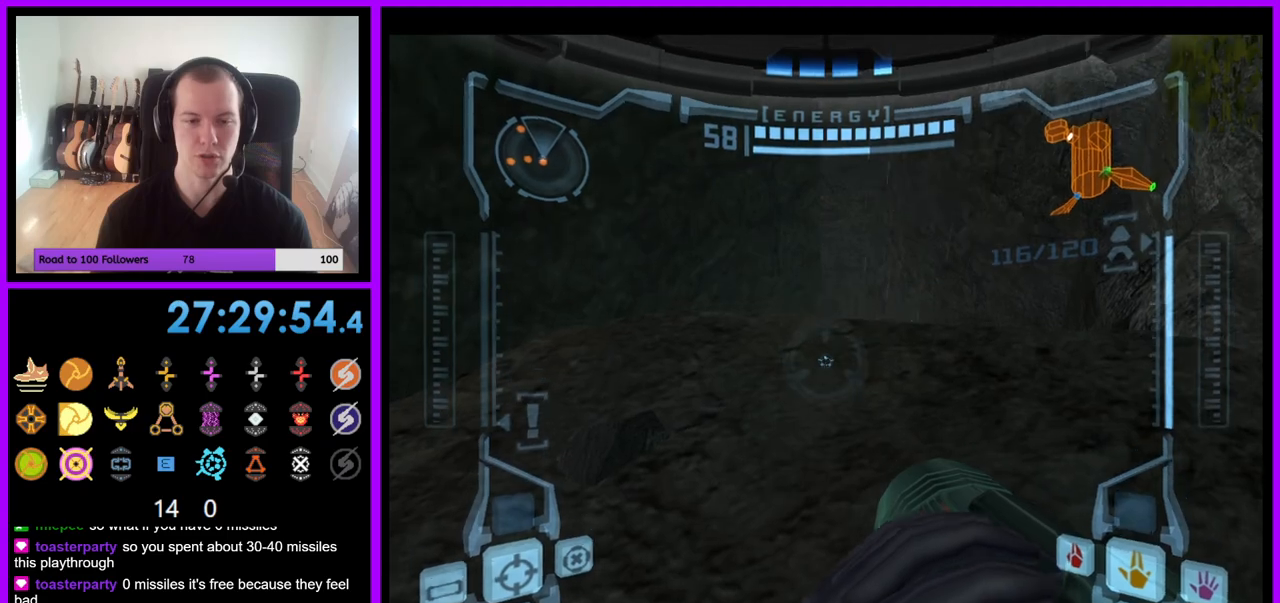
{"buttons": ["L1"], "left_stick": "center", "right_stick": "center", "events": [[167, "left_stick", "up-left"], [283, "Z", "down"], [317, "B", "down"], [350, "Z", "up"], [383, "B", "up"], [467, "left_stick", "center"]]}
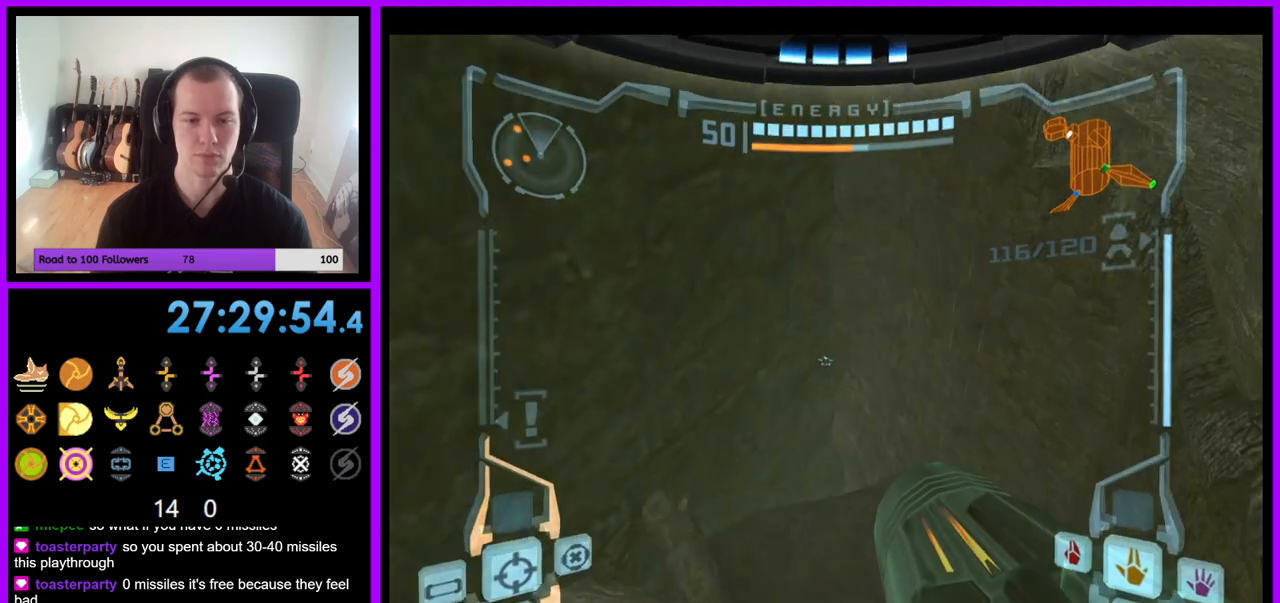
{"buttons": ["L1"], "left_stick": "center", "right_stick": "center", "events": [[133, "left_stick", "down"], [417, "left_stick", "center"]]}
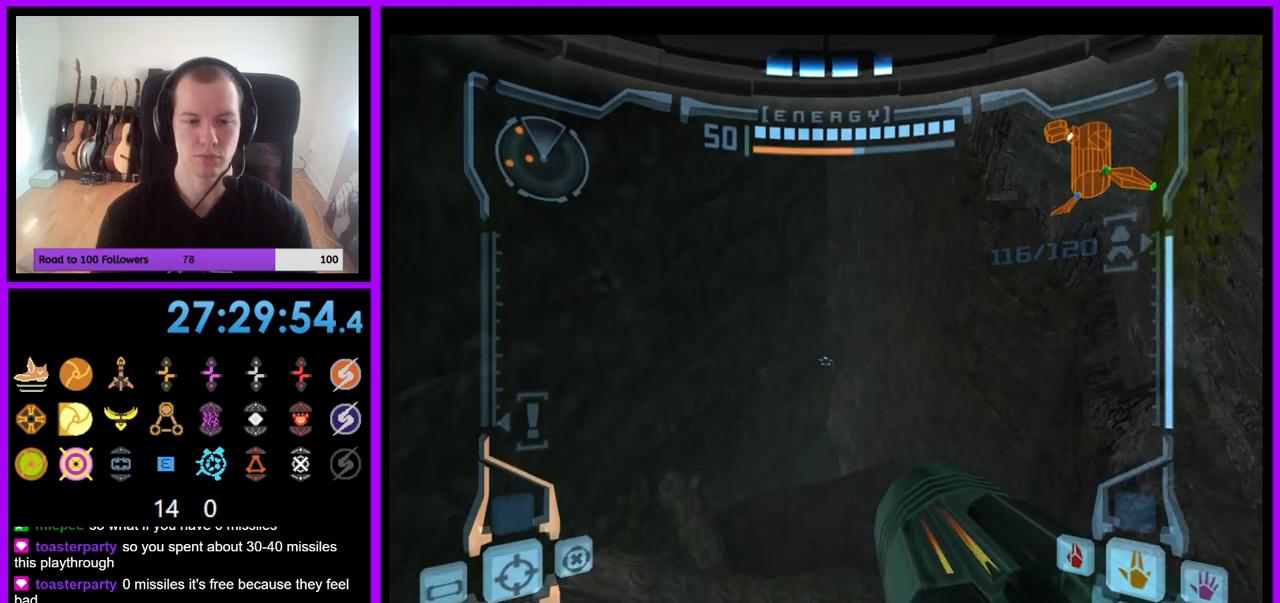
{"buttons": ["R1"], "left_stick": "left", "right_stick": "center", "events": [[217, "L1", "up"], [317, "left_stick", "left"], [400, "R1", "down"]]}
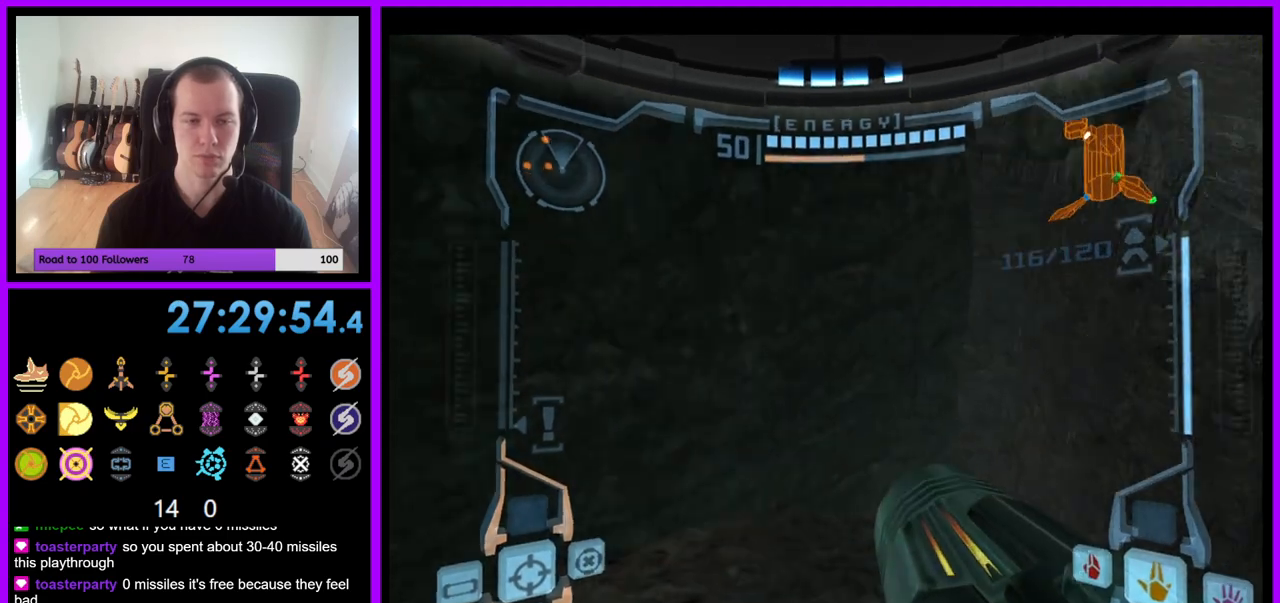
{"buttons": ["R1"], "left_stick": "down", "right_stick": "center", "events": [[67, "Z", "down"], [150, "left_stick", "down-left"], [183, "Z", "up"], [250, "left_stick", "down"]]}
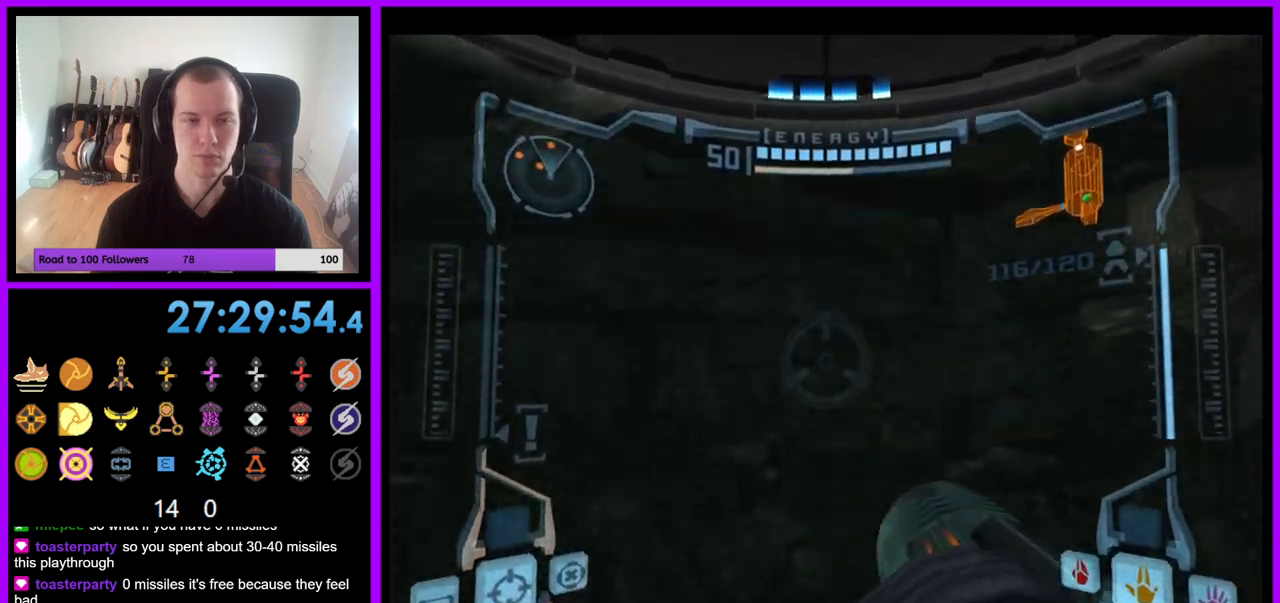
{"buttons": ["R1"], "left_stick": "right", "right_stick": "center", "events": [[300, "left_stick", "down-right"], [433, "left_stick", "right"]]}
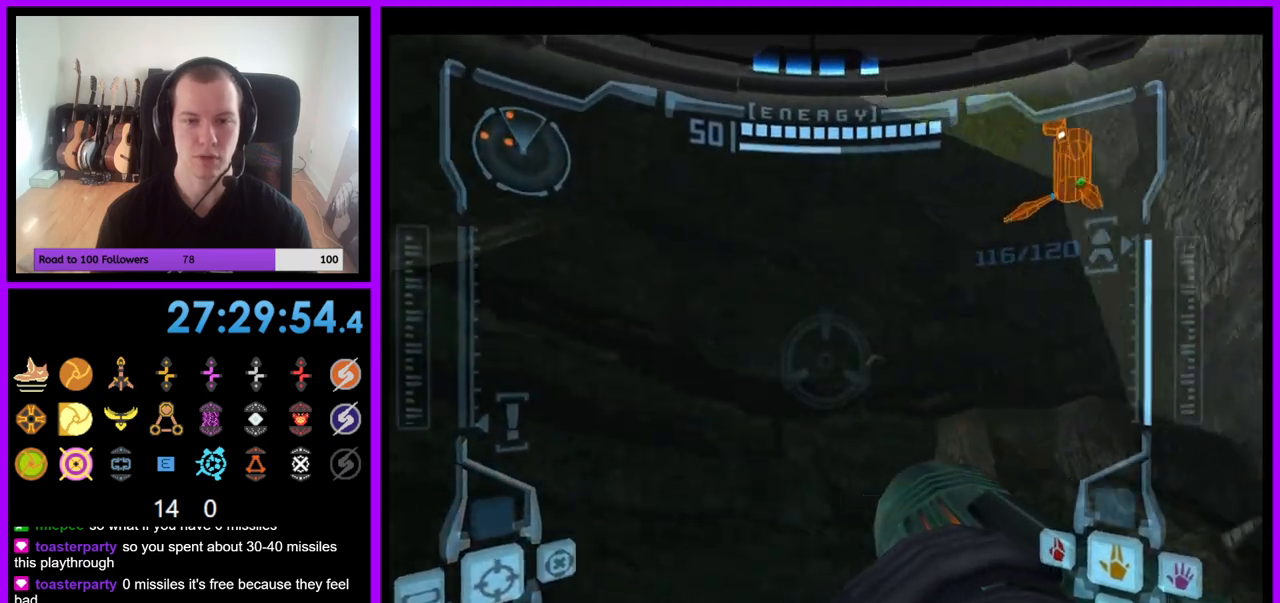
{"buttons": ["B", "L1"], "left_stick": "center", "right_stick": "center", "events": [[300, "left_stick", "center"], [317, "R1", "up"], [350, "L1", "down"], [483, "B", "down"]]}
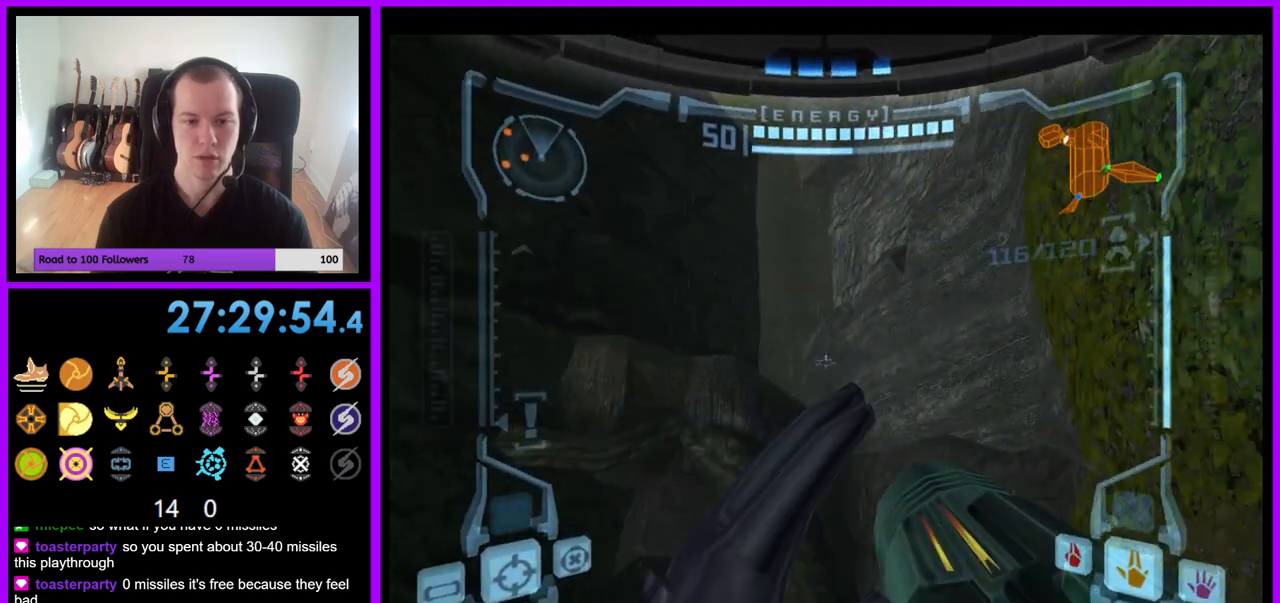
{"buttons": ["L1"], "left_stick": "center", "right_stick": "center", "events": [[67, "B", "up"]]}